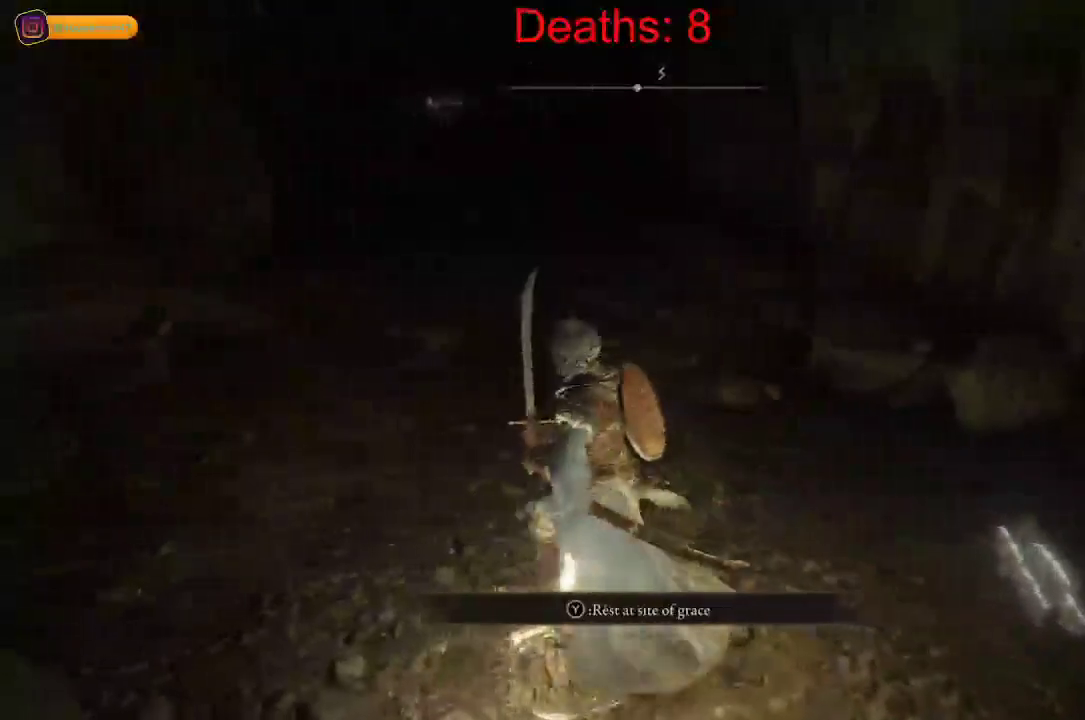
Gameplay with a controller (Xbox layout); each line is a JSON object with the inputs held at the frame after it. "events" lists button and stick changes between this image and that frame as [ms after this image, input, new state], when the widget could be followed in between.
{"buttons": ["X"], "left_stick": "center", "right_stick": "center", "events": []}
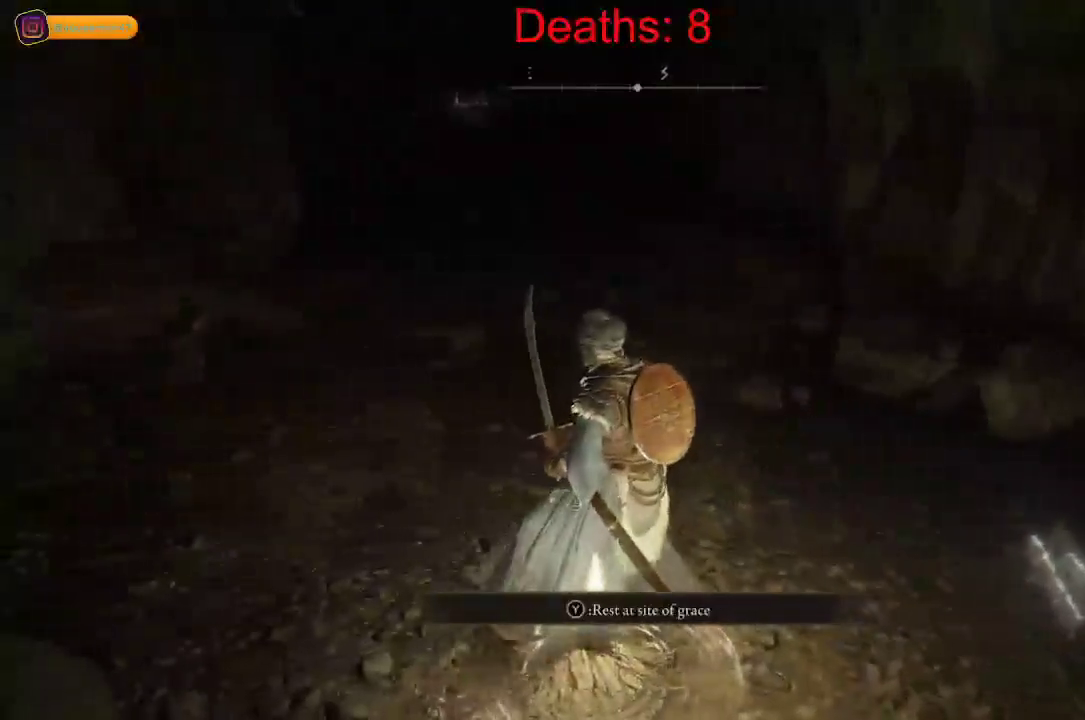
{"buttons": [], "left_stick": "center", "right_stick": "center", "events": [[117, "X", "up"]]}
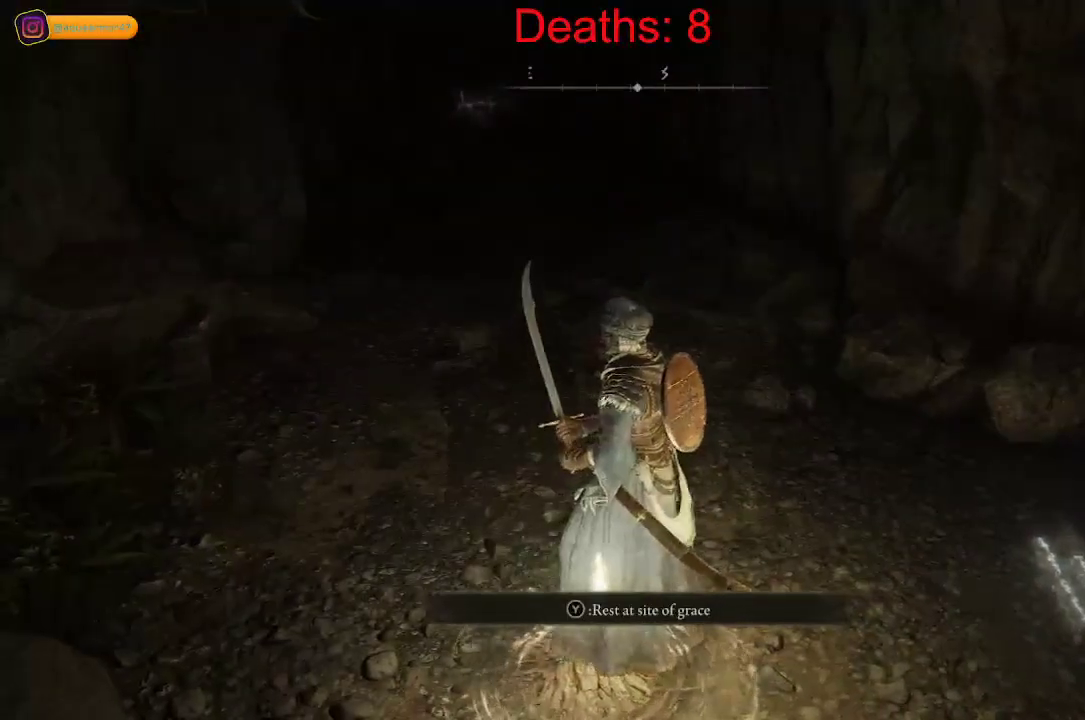
{"buttons": [], "left_stick": "center", "right_stick": "center", "events": []}
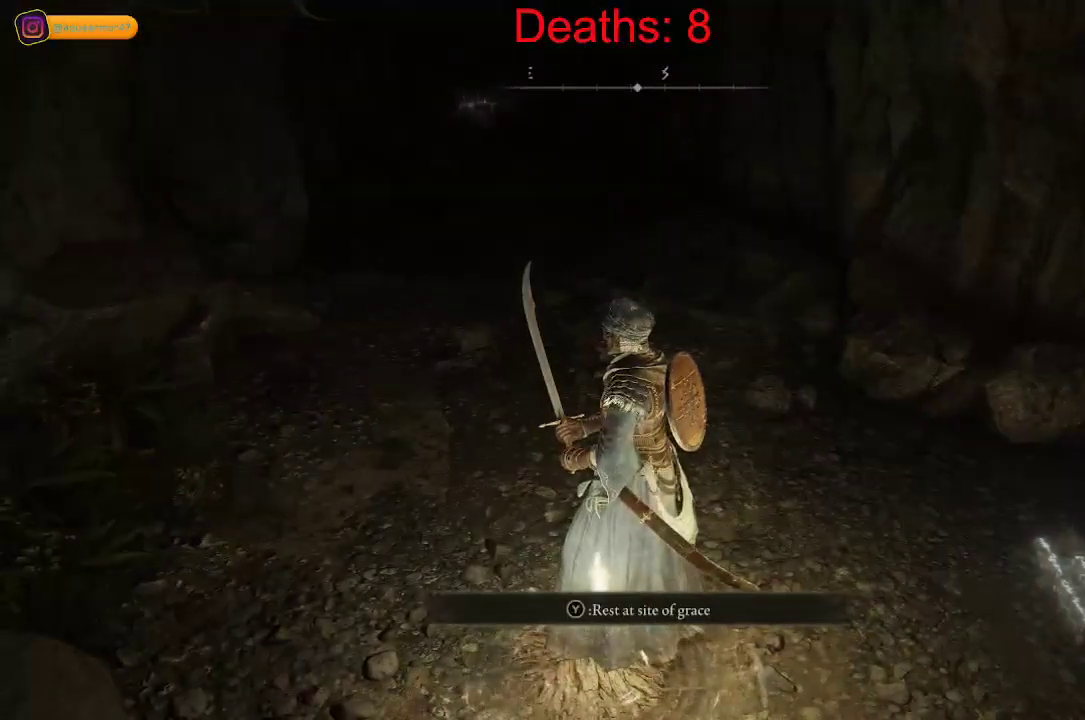
{"buttons": [], "left_stick": "center", "right_stick": "center", "events": []}
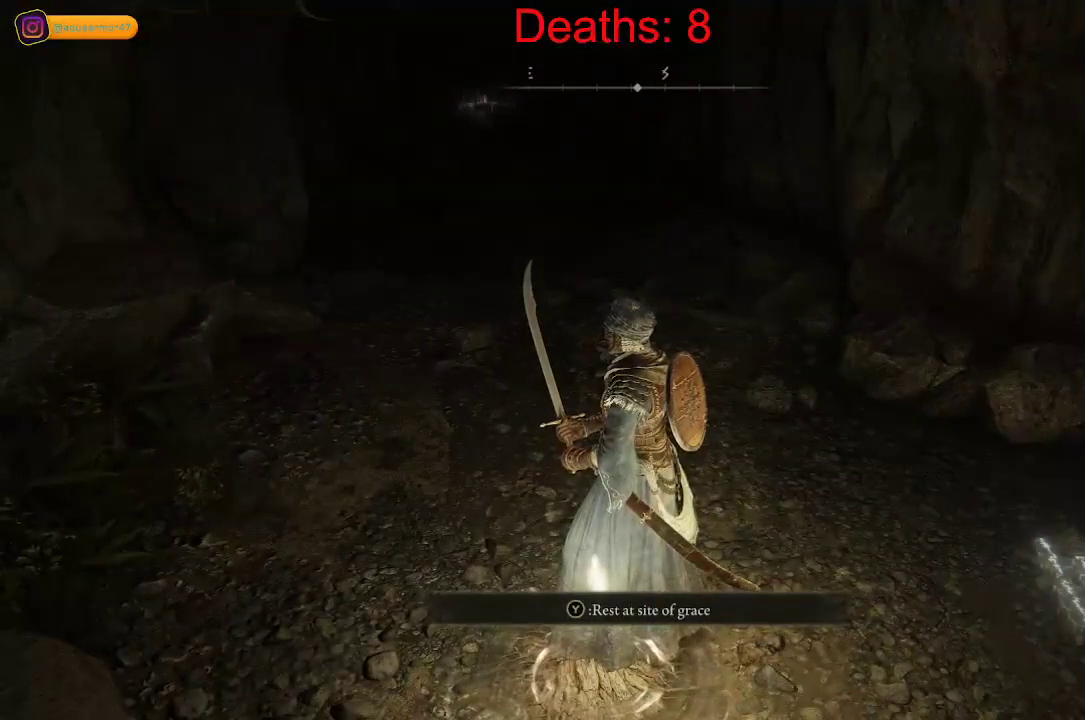
{"buttons": [], "left_stick": "center", "right_stick": "center", "events": []}
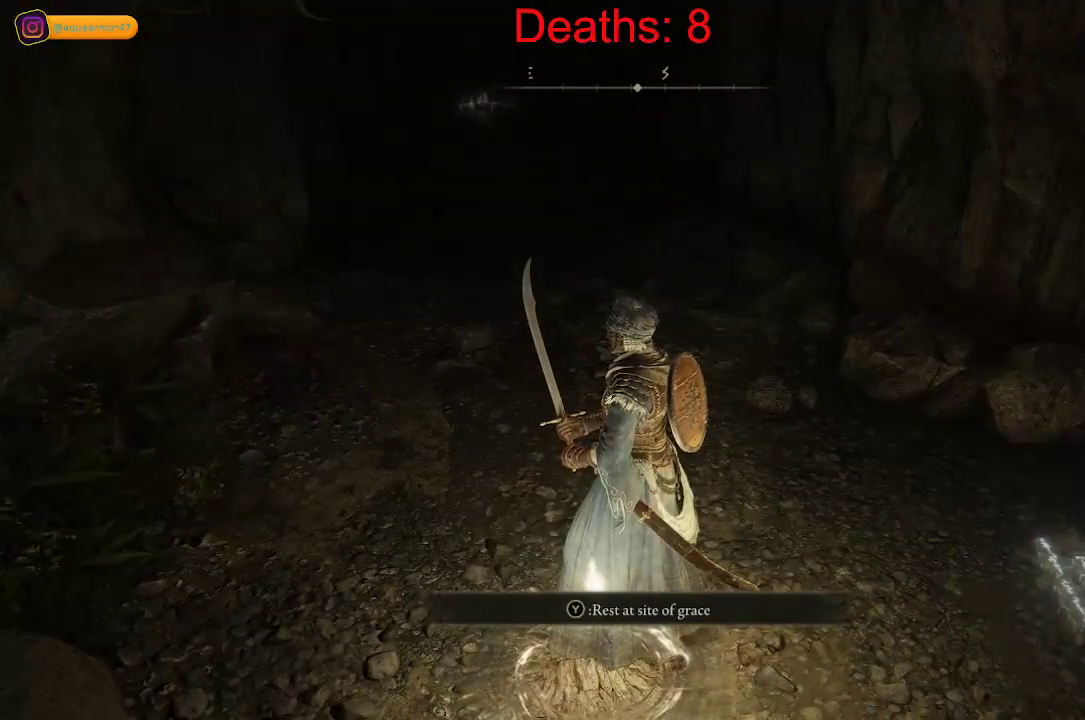
{"buttons": [], "left_stick": "center", "right_stick": "center", "events": [[50, "left_stick", "down"], [217, "left_stick", "center"]]}
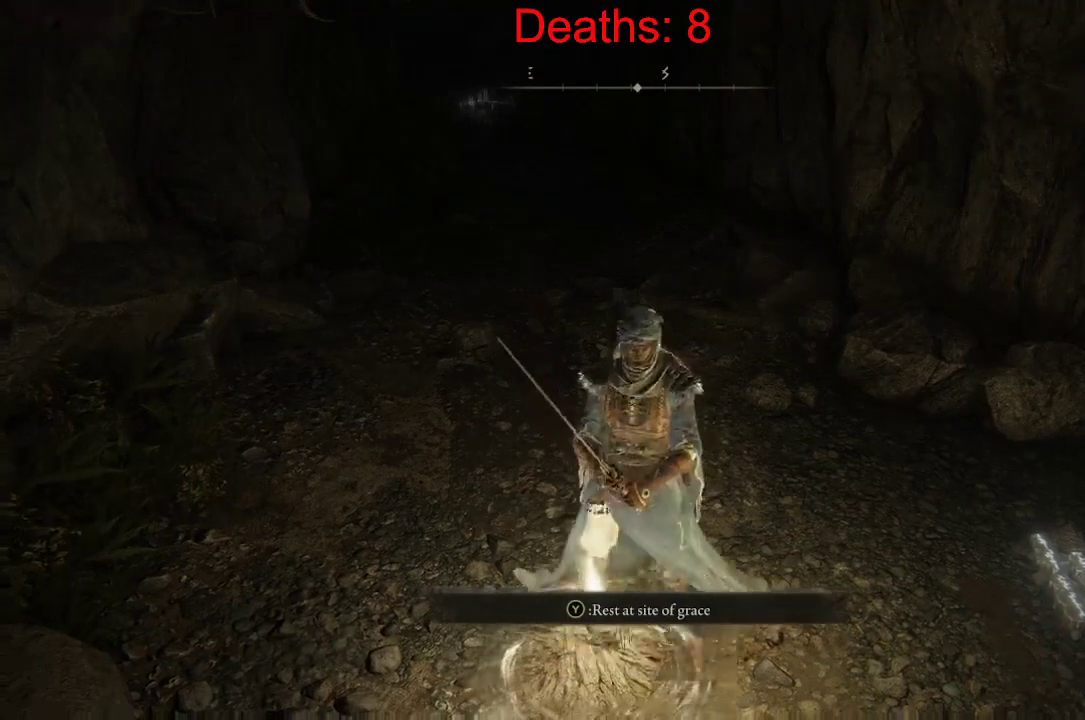
{"buttons": [], "left_stick": "center", "right_stick": "center", "events": []}
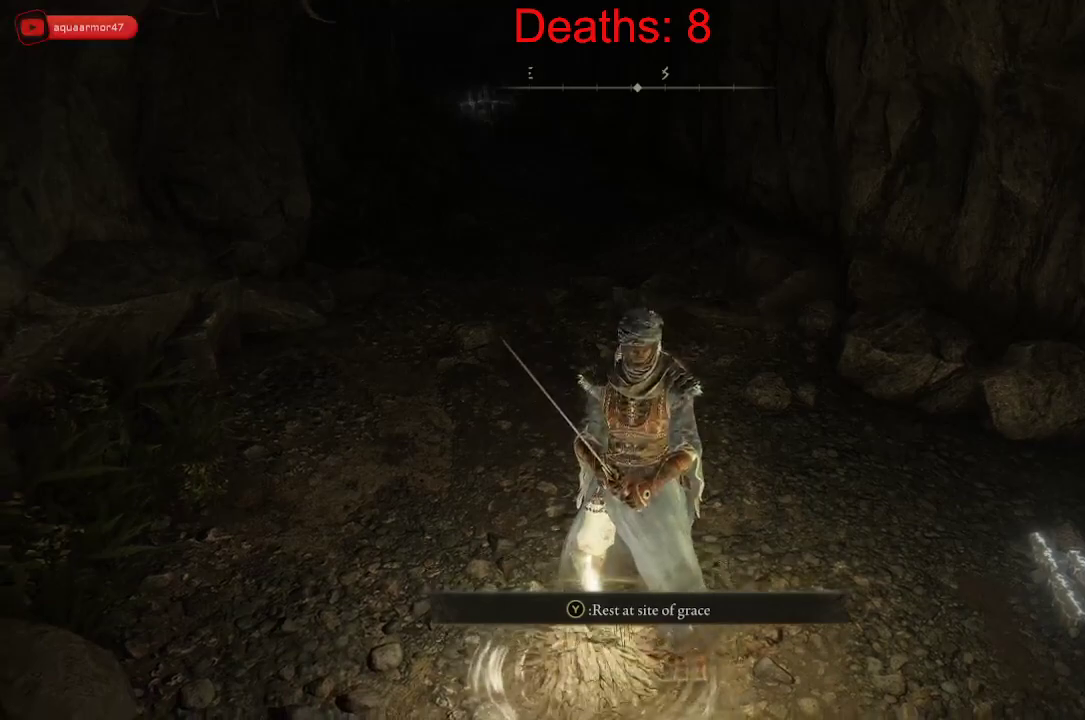
{"buttons": [], "left_stick": "center", "right_stick": "center", "events": []}
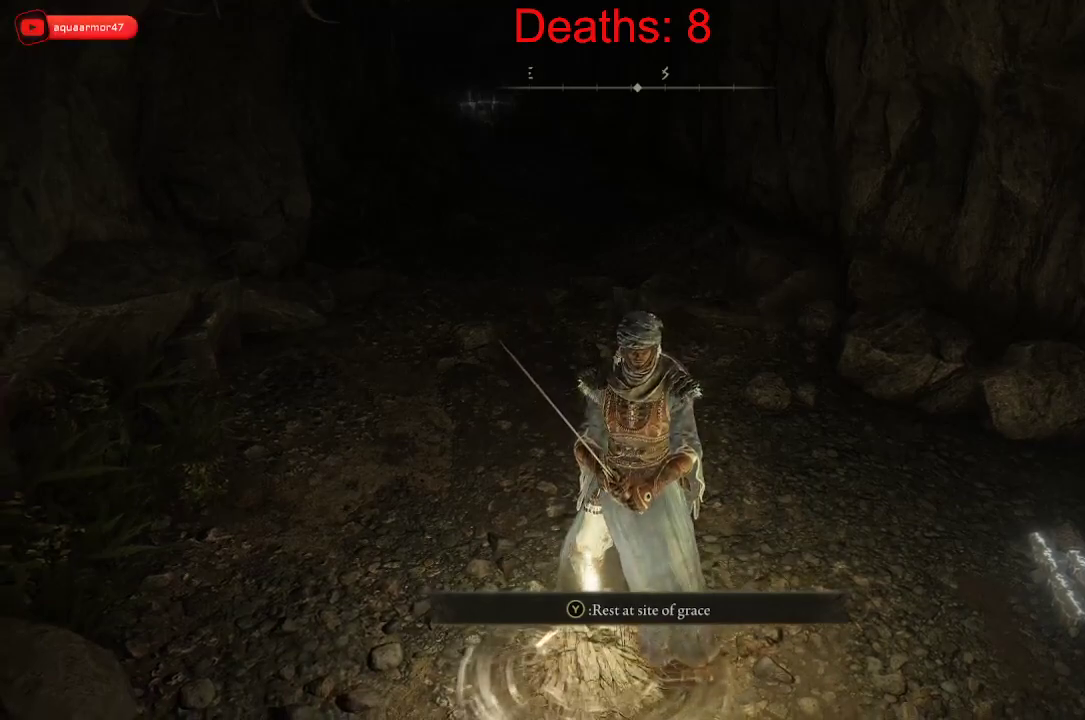
{"buttons": [], "left_stick": "center", "right_stick": "center", "events": []}
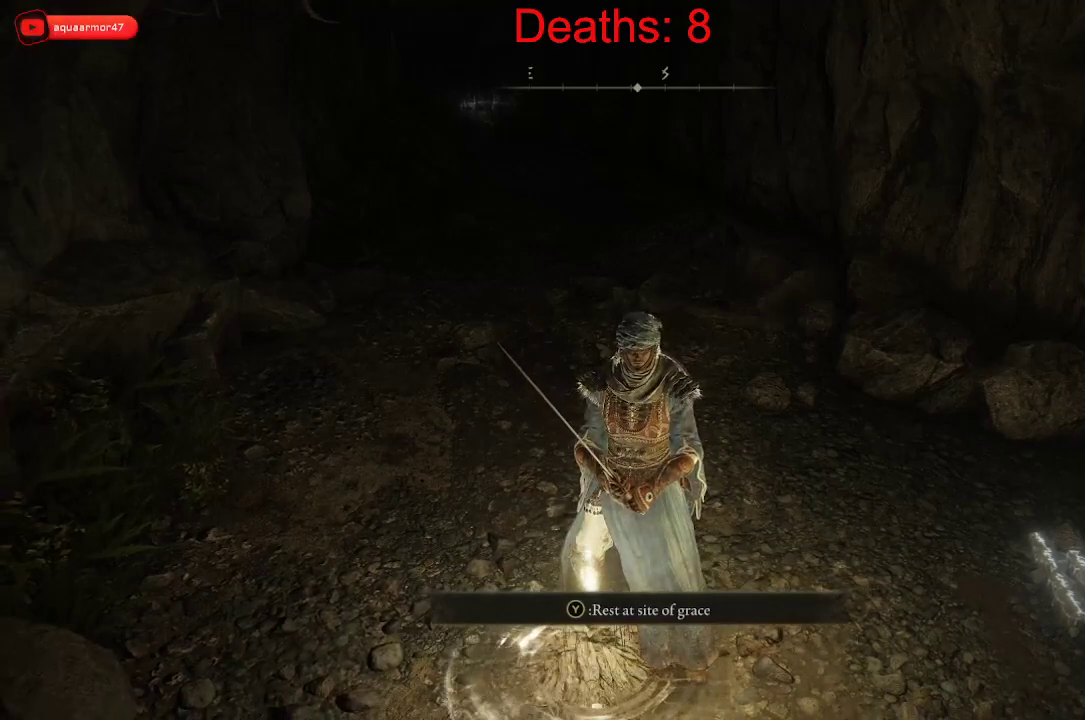
{"buttons": [], "left_stick": "center", "right_stick": "center", "events": []}
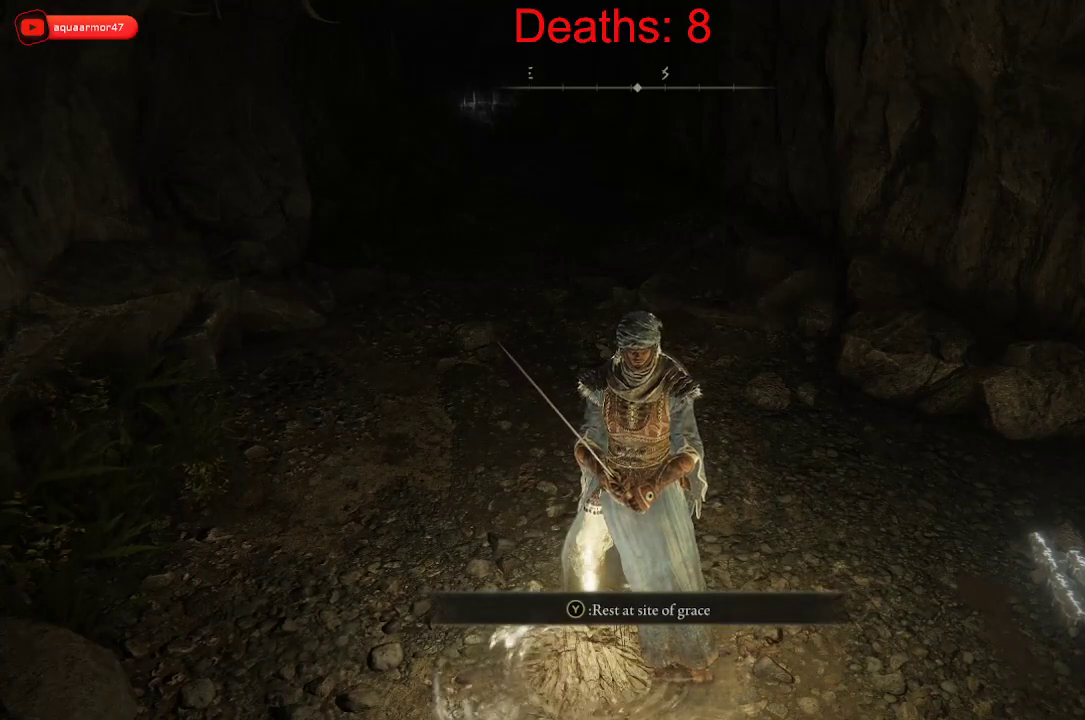
{"buttons": [], "left_stick": "center", "right_stick": "center", "events": []}